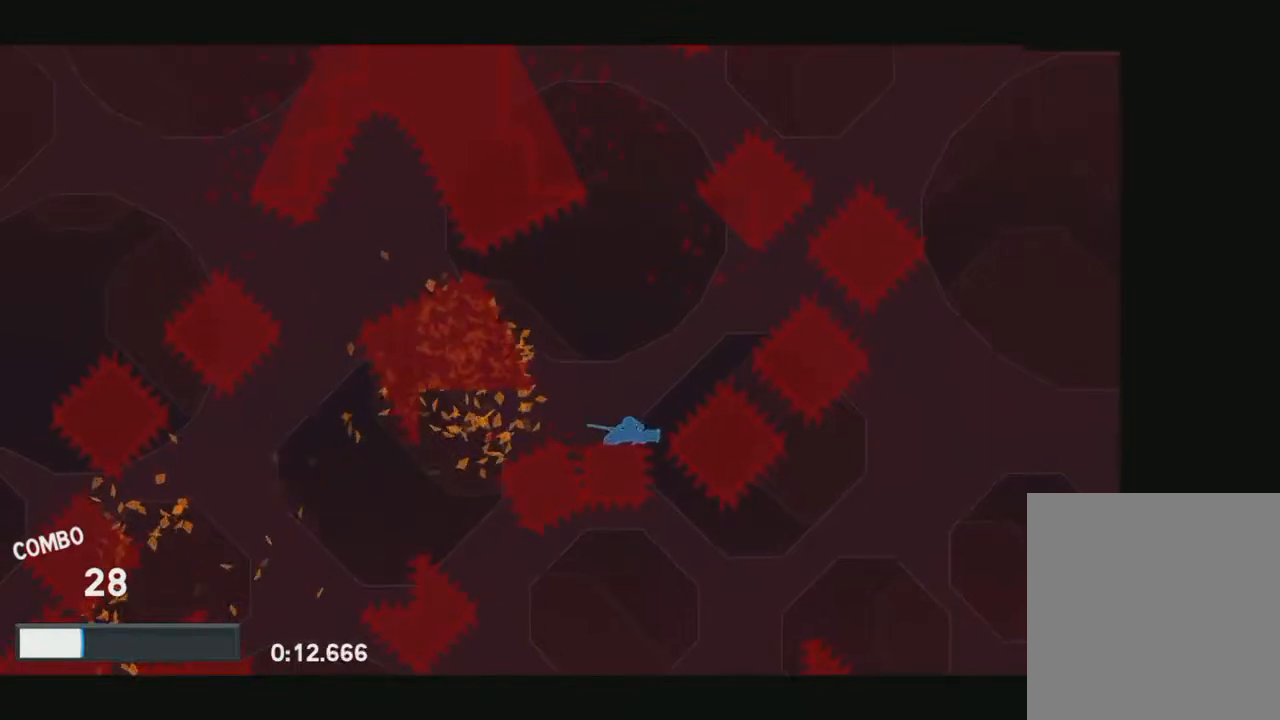
Gameplay with keyboard; each line is a JSON object with the keys held at the frame after it. "events" lists presses ("down") and releases ("up") of "ctrl", "down", "e", "f", "left", "q", "right", "space" and "up" between this image and that frame as [ms after this image, input, new state], when the widget could be followed in between. No other keys are recorded. Mouse input is not recorded.
{"keys": ["right", "space", "up"], "events": [[350, "space", "up"], [483, "space", "down"], [483, "up", "down"]]}
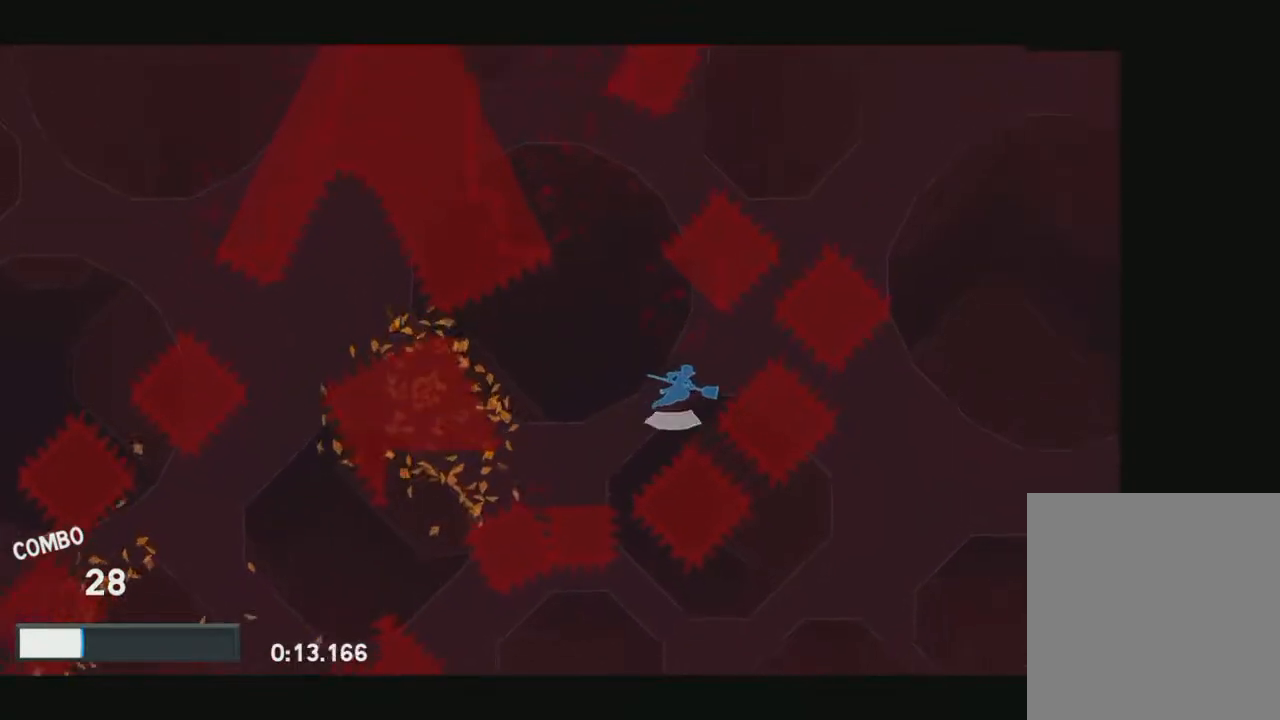
{"keys": ["left", "up"], "events": [[133, "left", "down"], [133, "right", "up"], [450, "space", "up"]]}
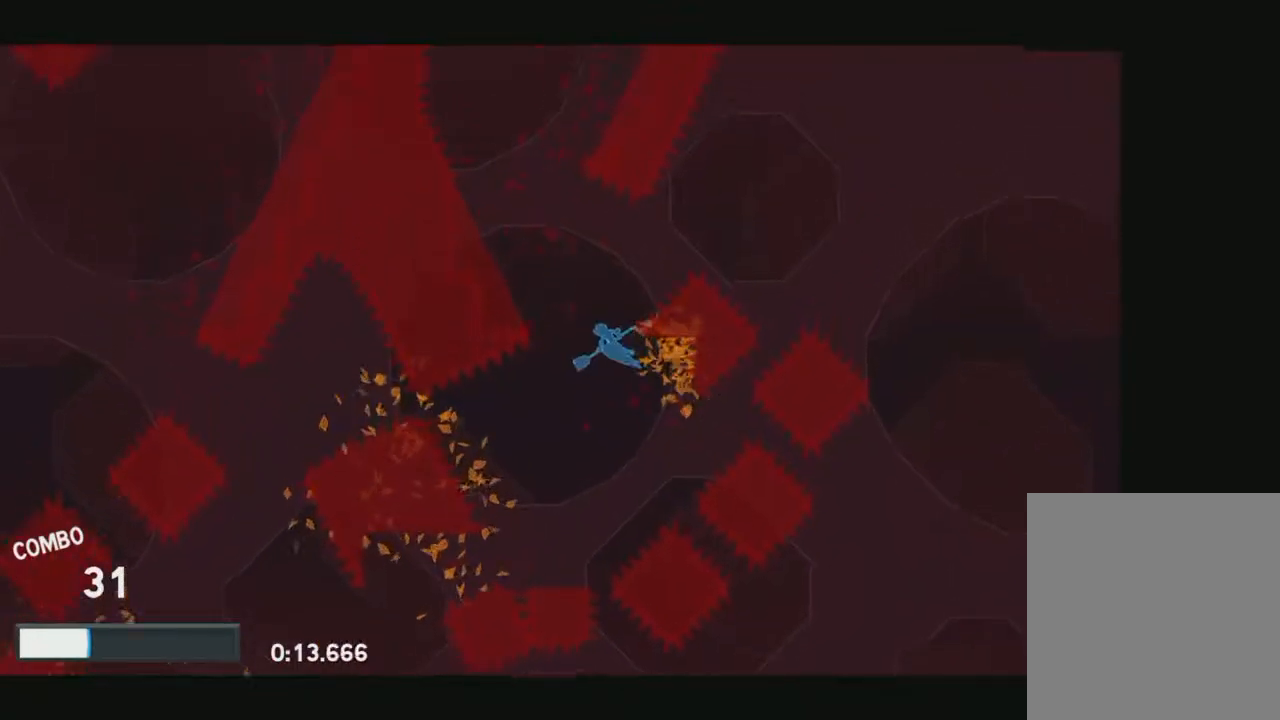
{"keys": ["left", "up"], "events": []}
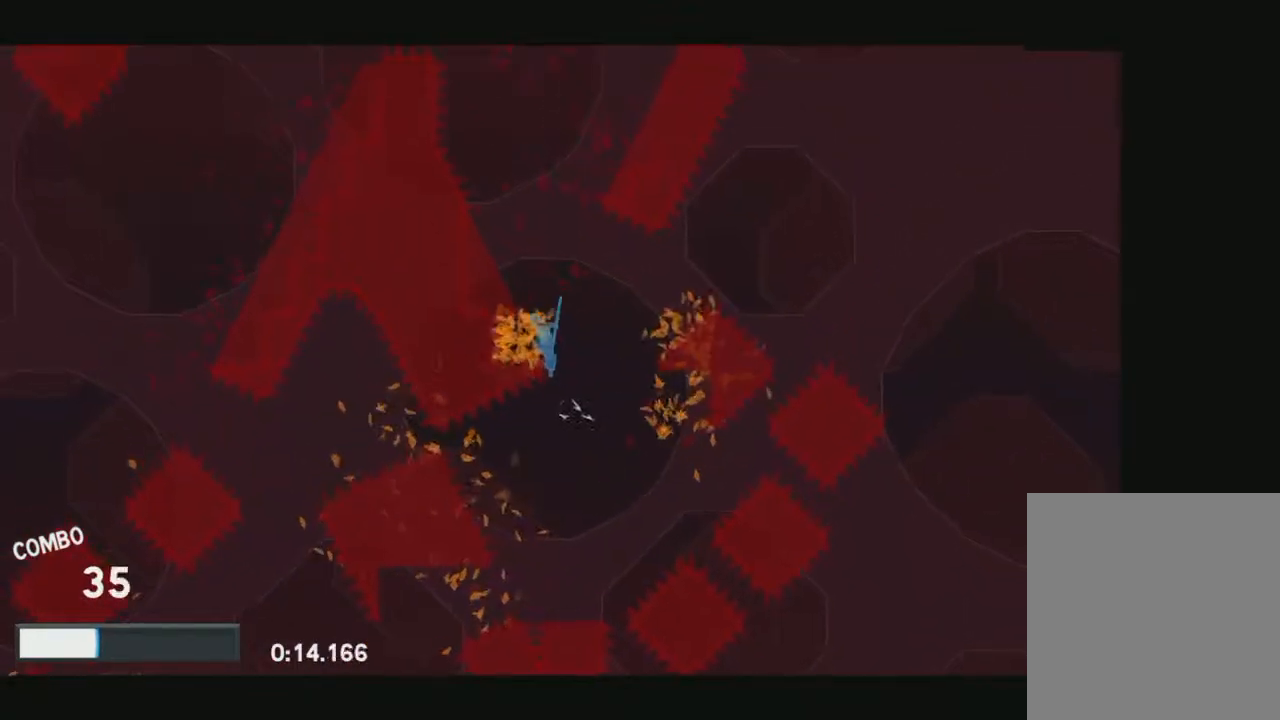
{"keys": ["right"], "events": [[250, "space", "down"], [300, "f", "down"], [300, "left", "up"], [300, "up", "up"], [350, "space", "up"], [400, "f", "up"], [400, "left", "down"], [483, "left", "up"], [483, "right", "down"]]}
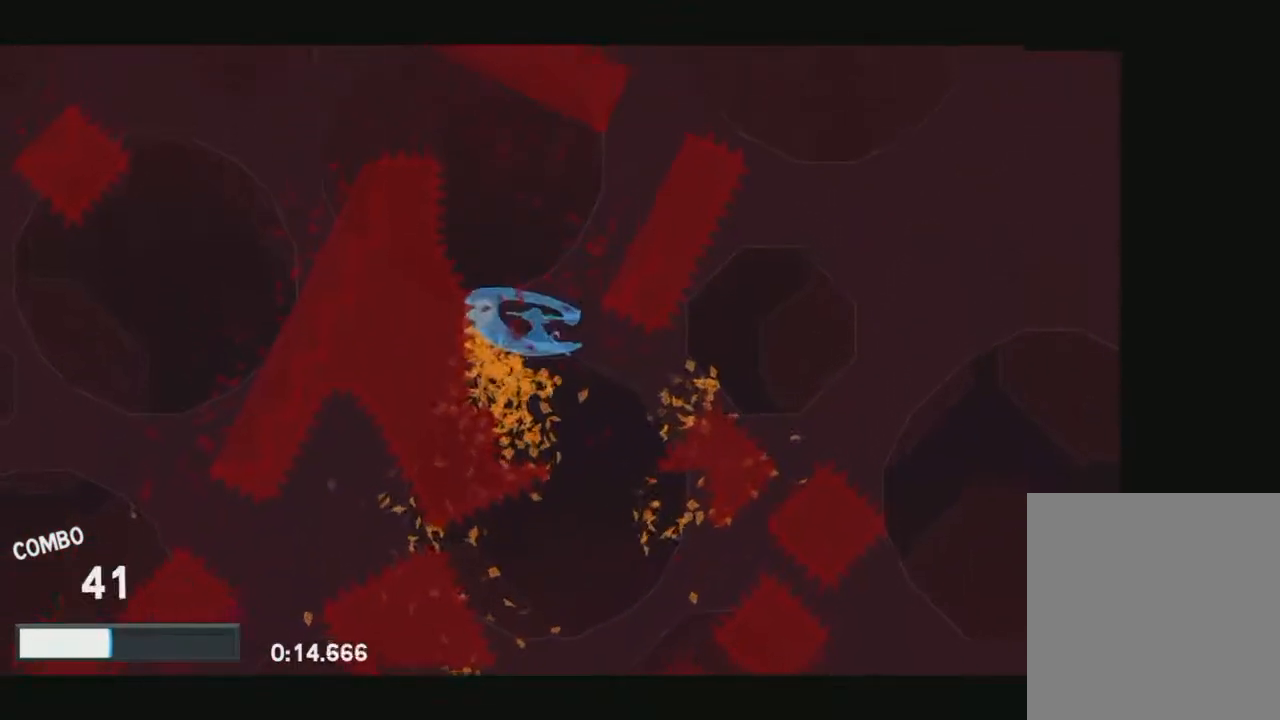
{"keys": ["right", "up"], "events": [[83, "up", "down"]]}
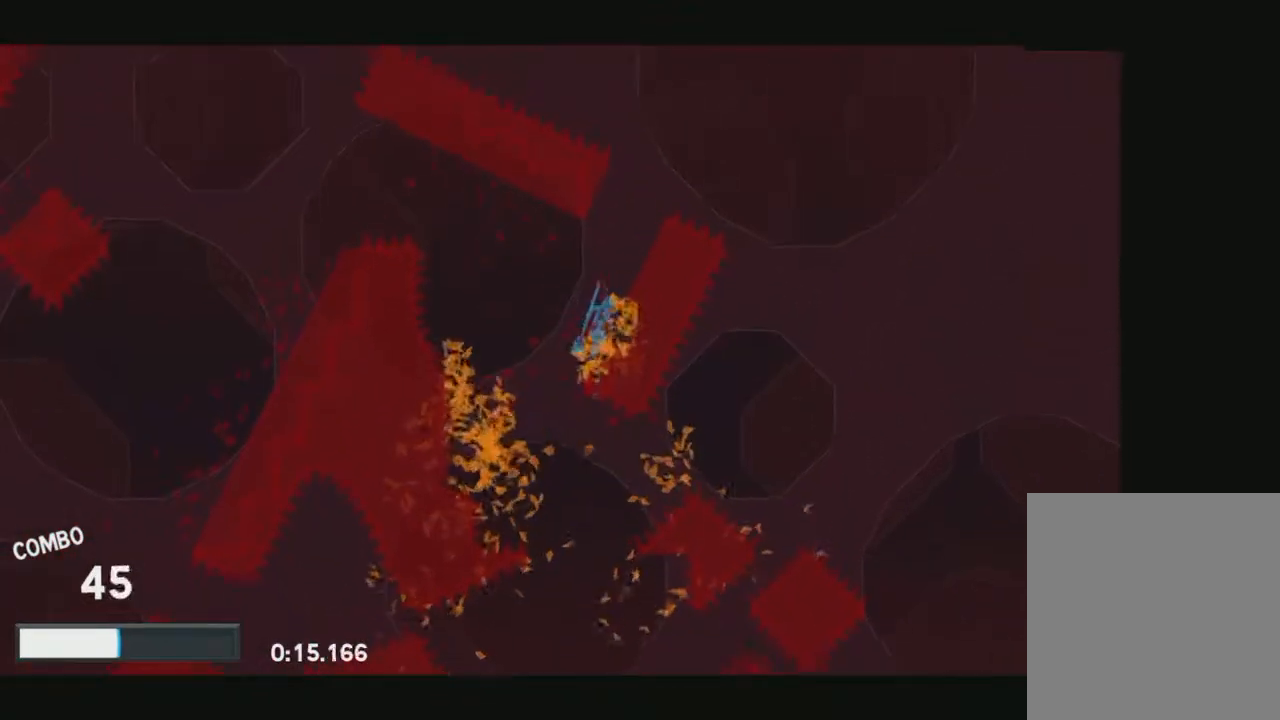
{"keys": ["left", "space", "up"], "events": [[100, "left", "down"], [150, "space", "down"], [183, "right", "up"]]}
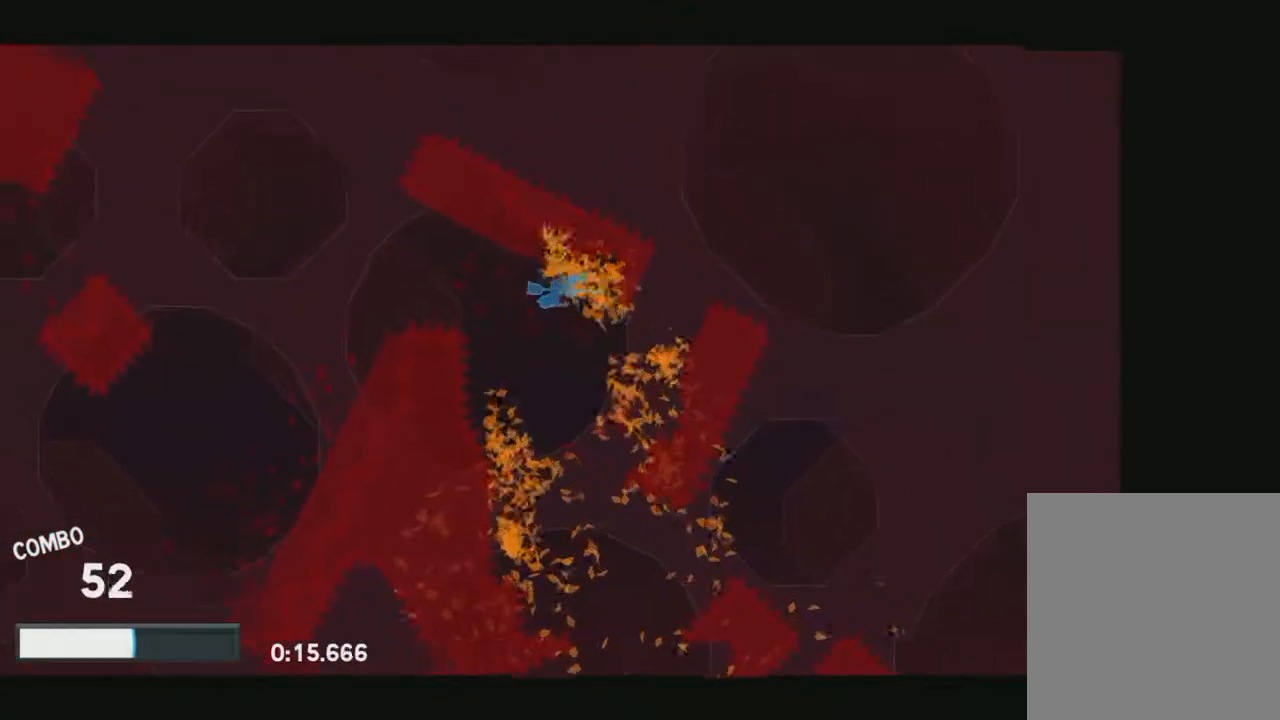
{"keys": ["f", "left"], "events": [[300, "space", "up"], [350, "up", "up"], [483, "f", "down"]]}
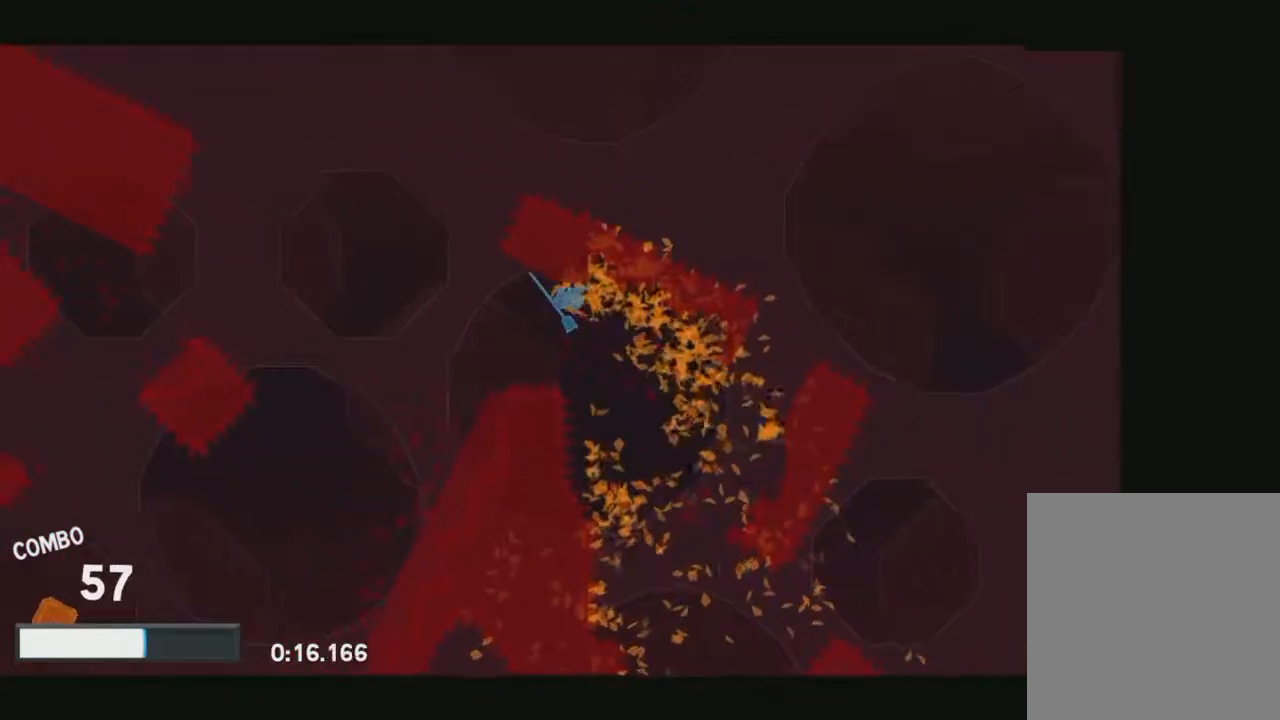
{"keys": ["f", "left"], "events": [[83, "f", "up"], [133, "f", "down"], [217, "f", "up"], [317, "f", "down"], [417, "f", "up"], [500, "f", "down"]]}
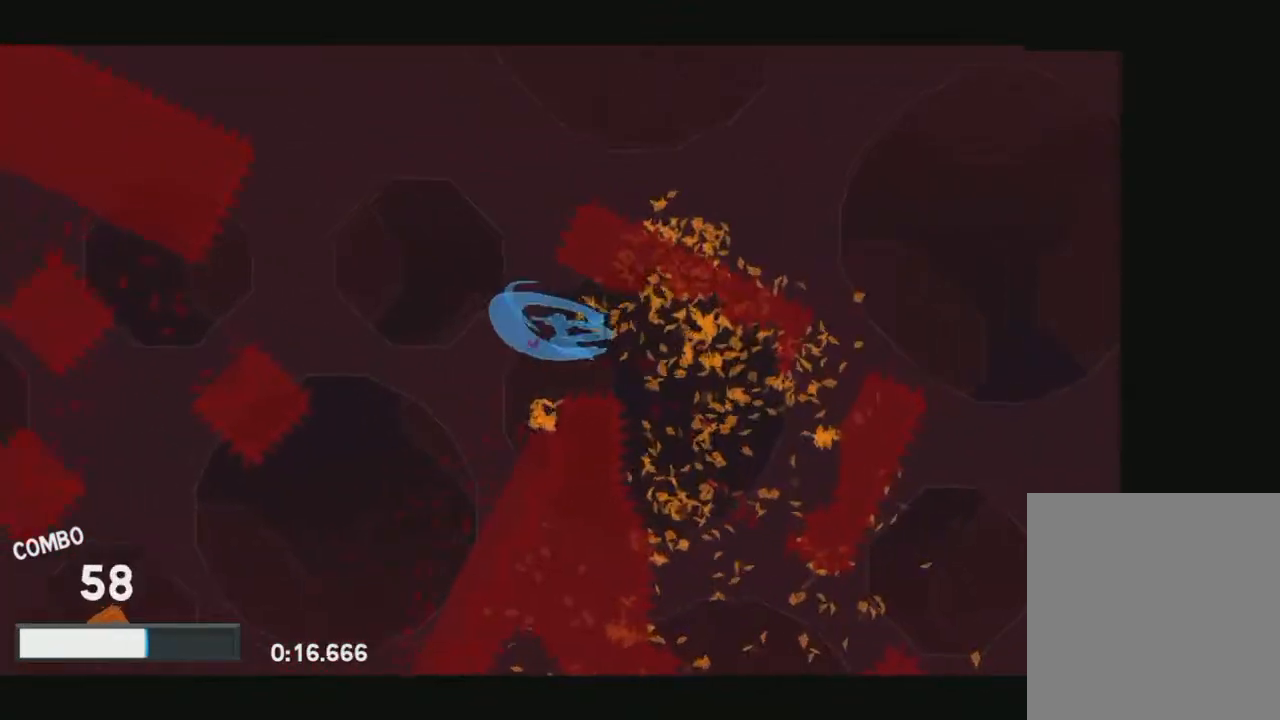
{"keys": [], "events": [[50, "f", "up"], [150, "f", "down"], [183, "f", "up"], [283, "left", "up"], [283, "right", "down"], [383, "right", "up"]]}
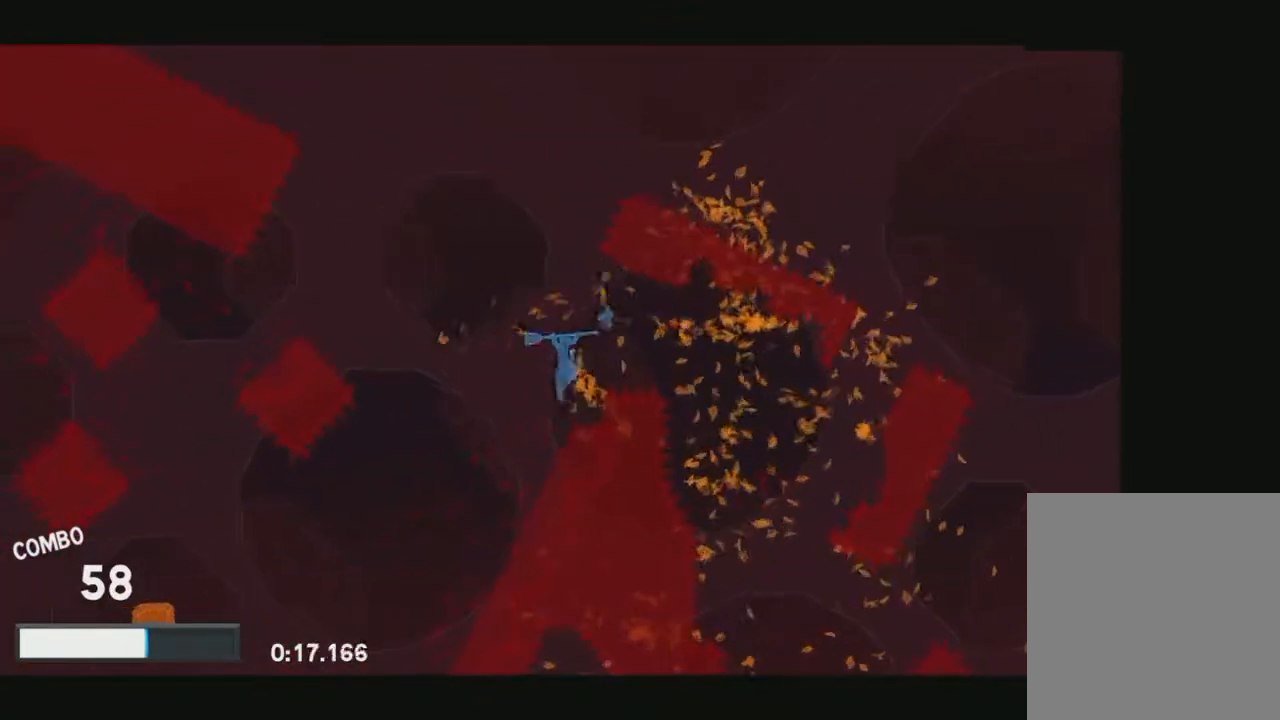
{"keys": ["left"], "events": [[200, "left", "down"]]}
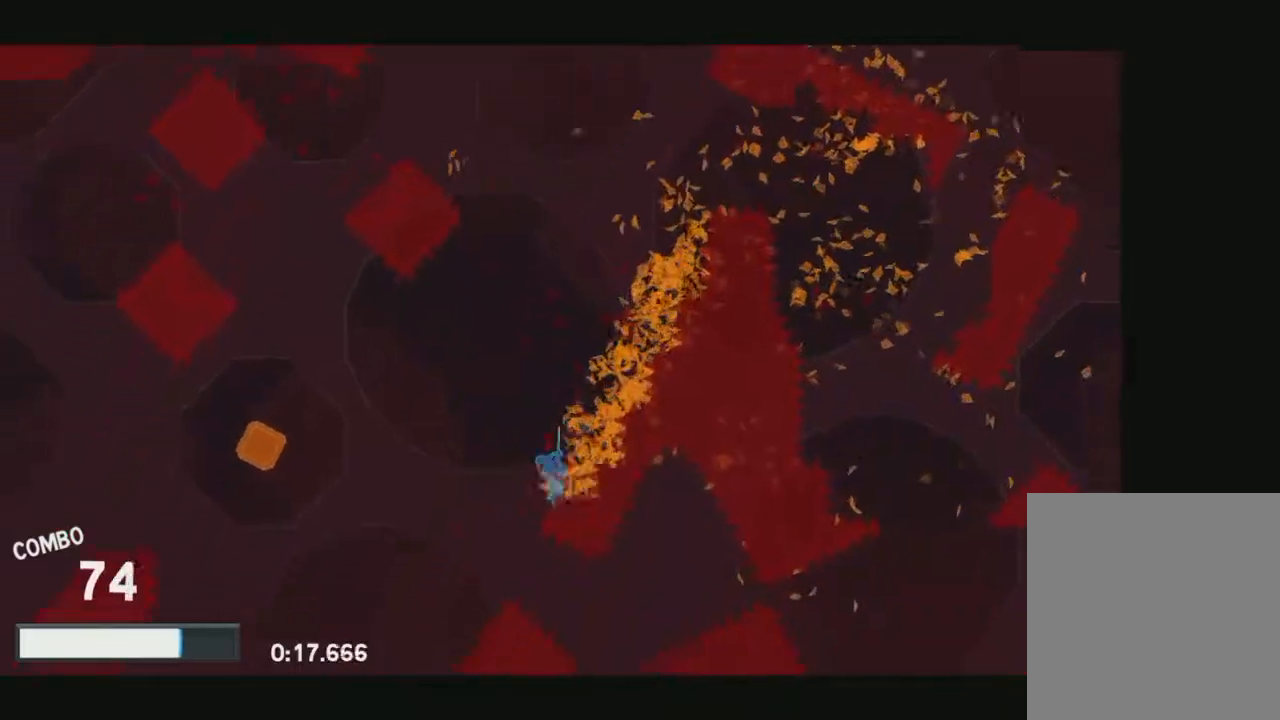
{"keys": ["e", "left"], "events": [[33, "space", "down"], [267, "space", "up"], [450, "e", "down"]]}
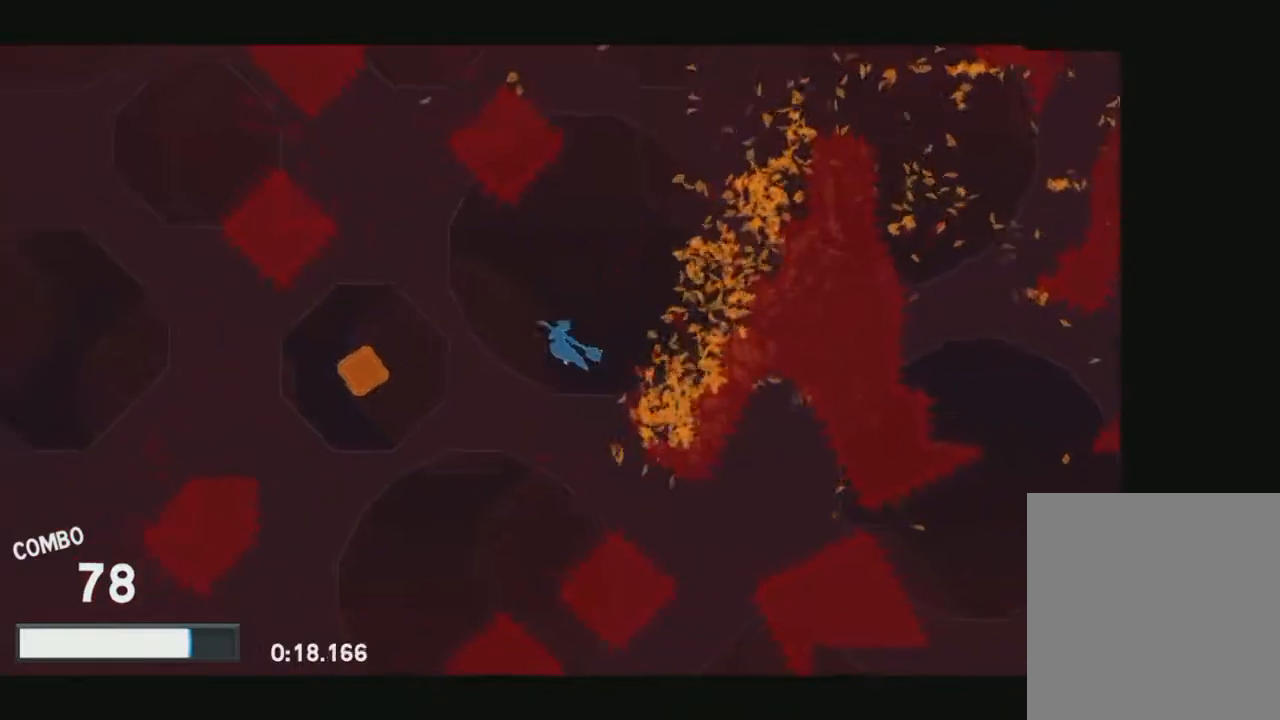
{"keys": ["e", "left"], "events": [[50, "e", "up"], [467, "e", "down"]]}
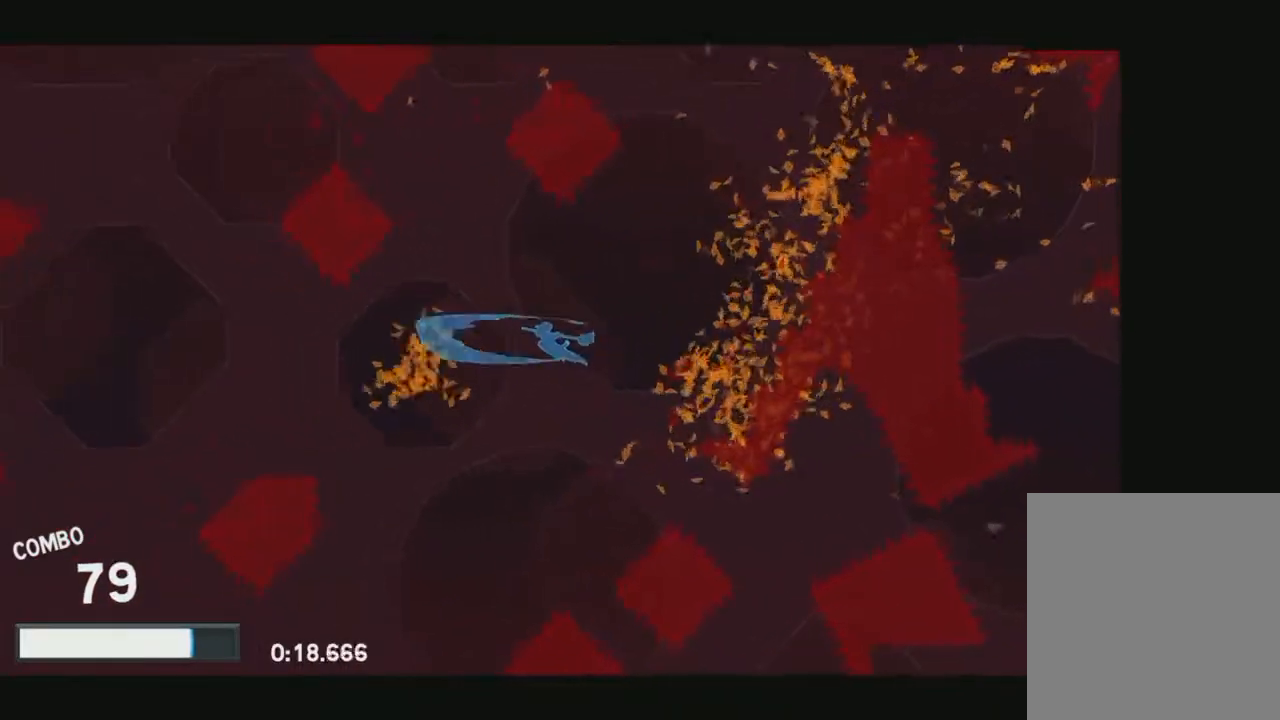
{"keys": ["left"], "events": [[67, "e", "up"]]}
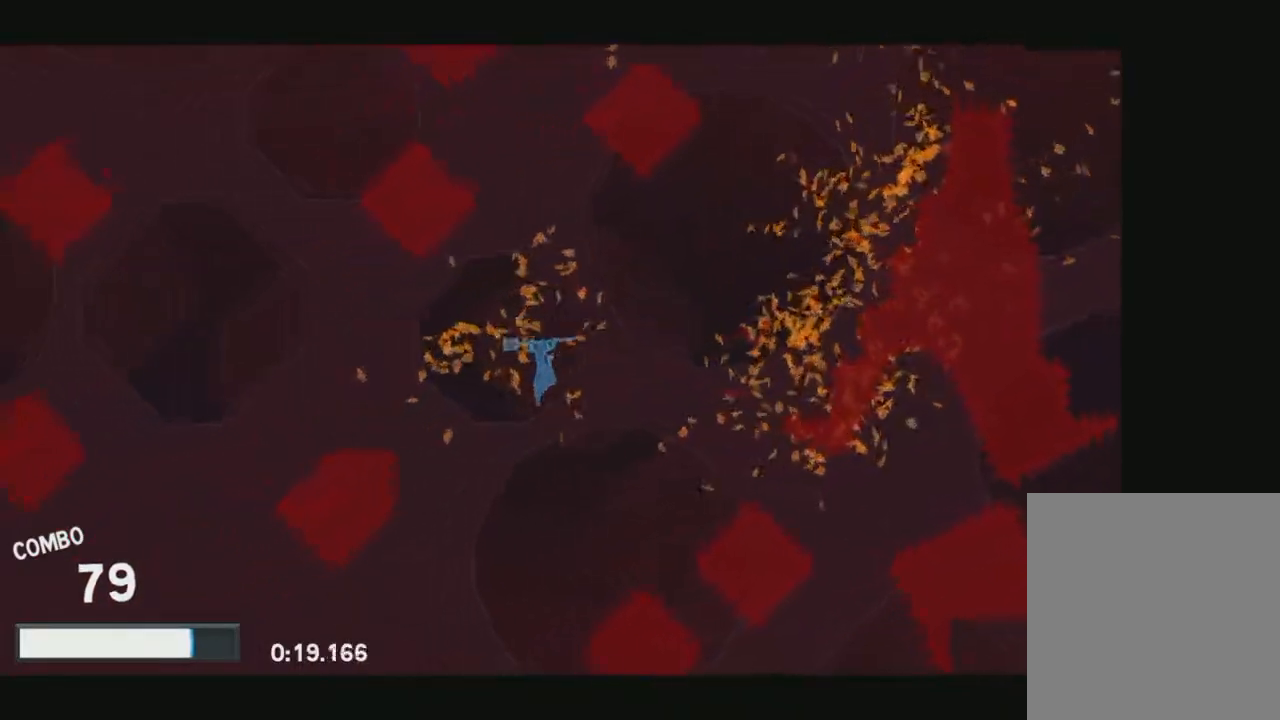
{"keys": ["left"], "events": [[33, "space", "down"], [167, "space", "up"]]}
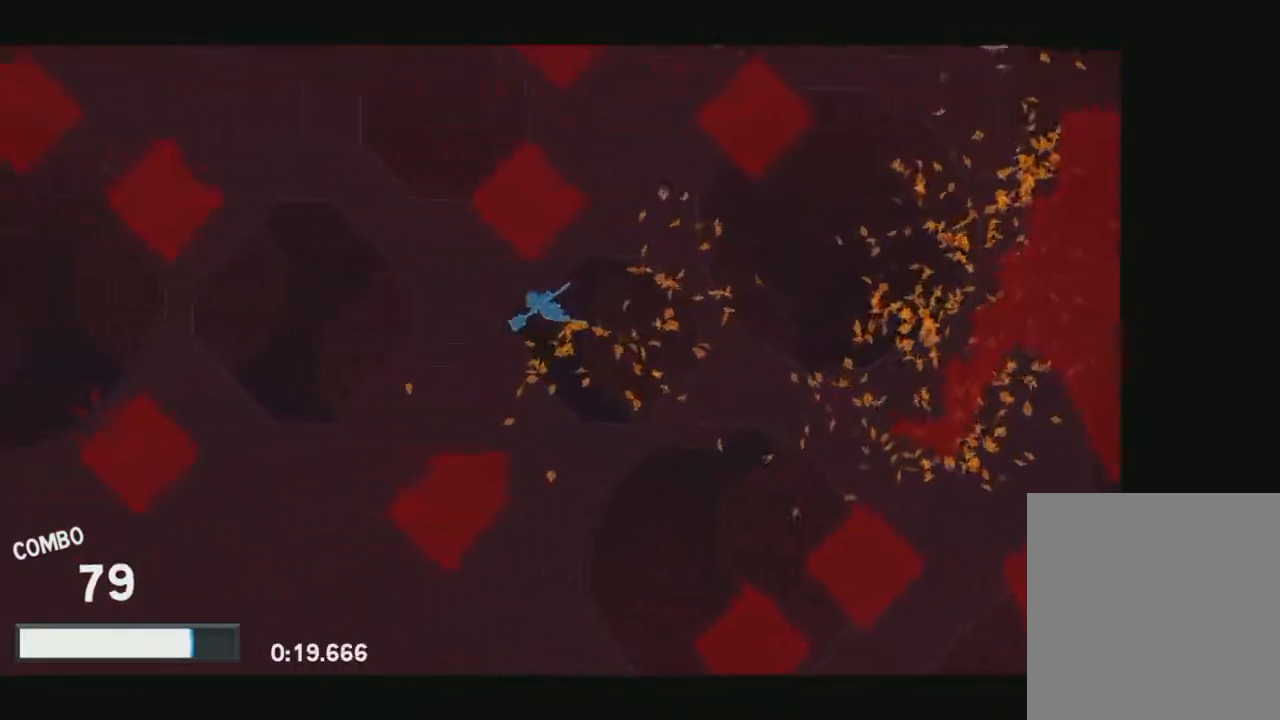
{"keys": [], "events": [[233, "left", "up"], [233, "right", "down"], [333, "right", "up"]]}
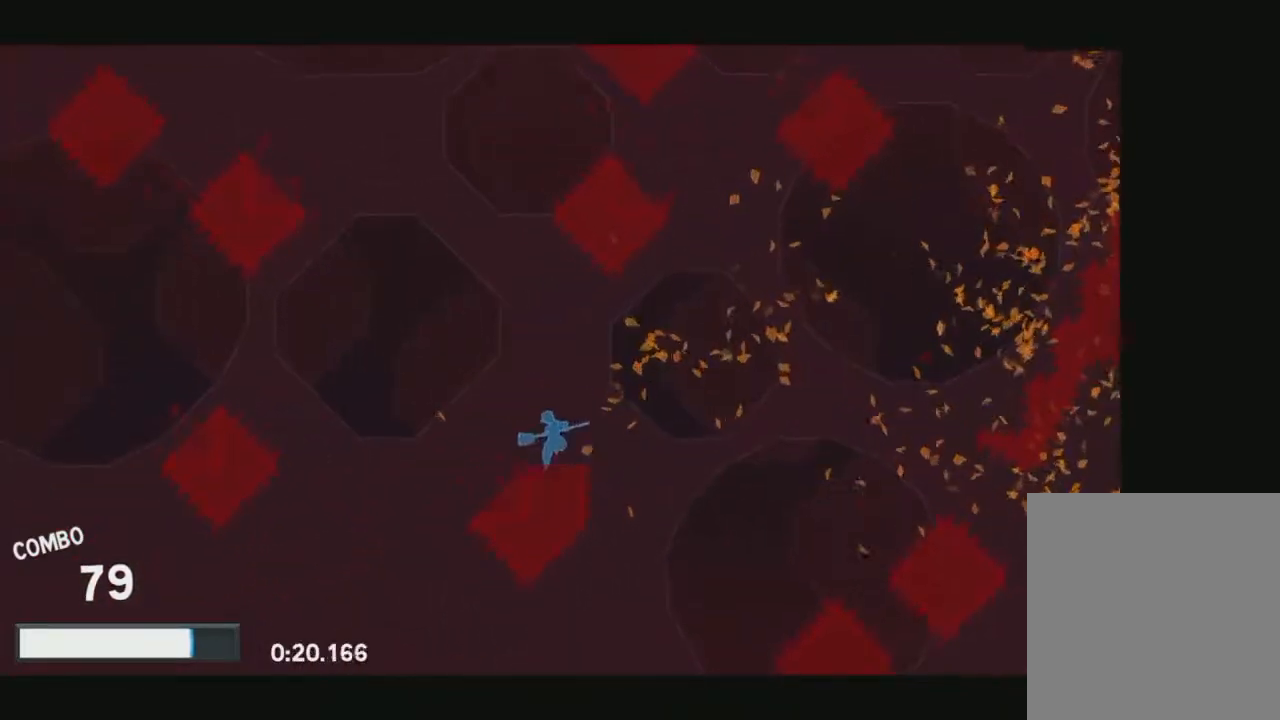
{"keys": ["down", "left"], "events": [[200, "down", "down"], [200, "left", "down"]]}
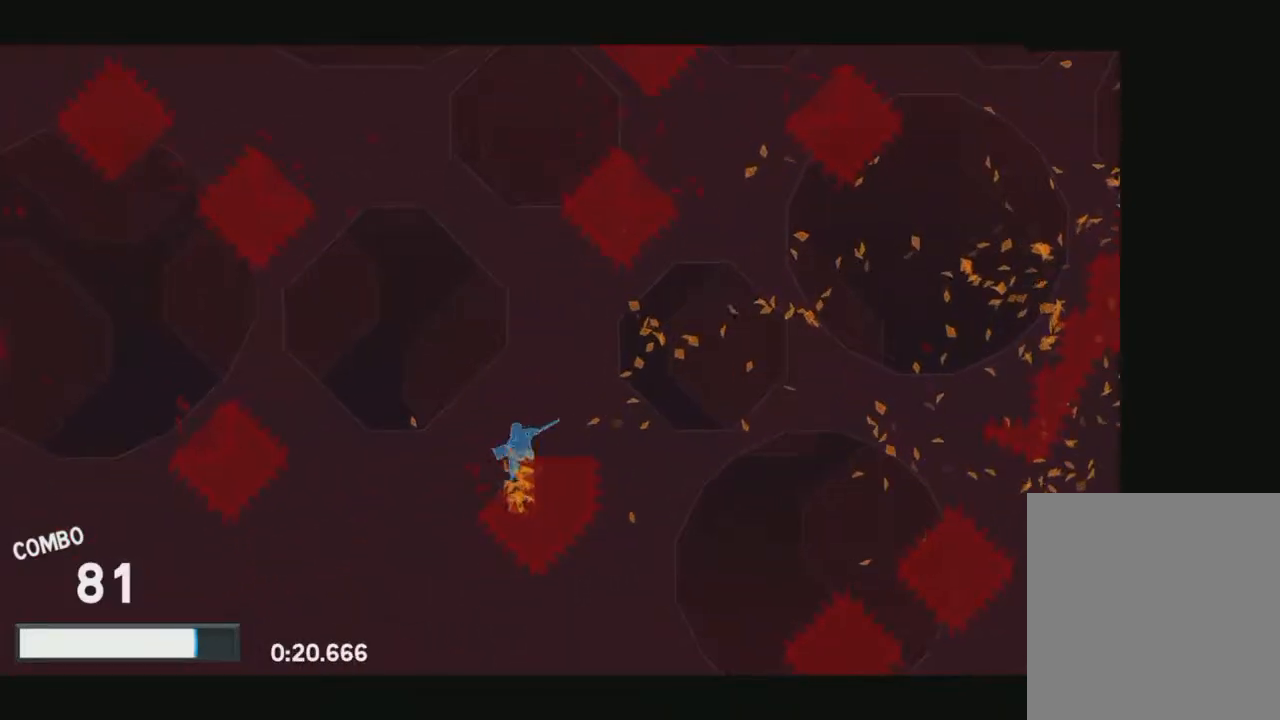
{"keys": ["left"], "events": [[133, "space", "down"], [167, "down", "up"], [317, "space", "up"]]}
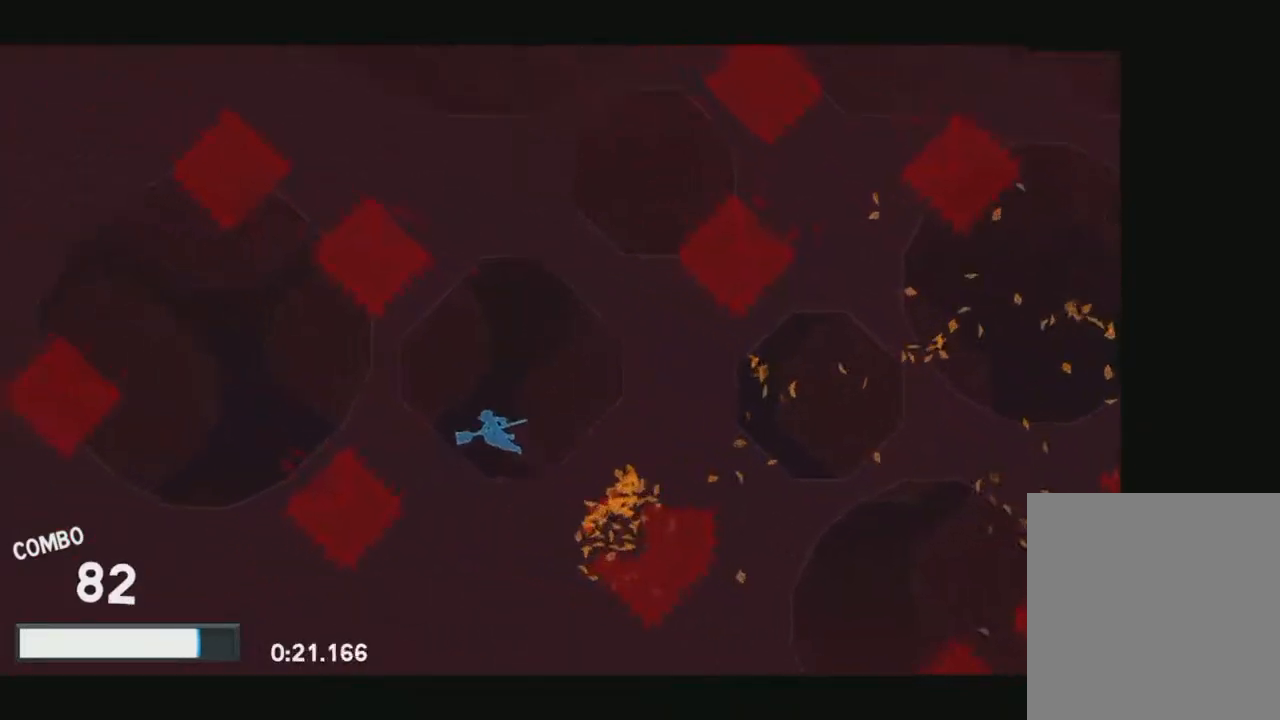
{"keys": ["left"], "events": [[283, "space", "down"], [417, "space", "up"]]}
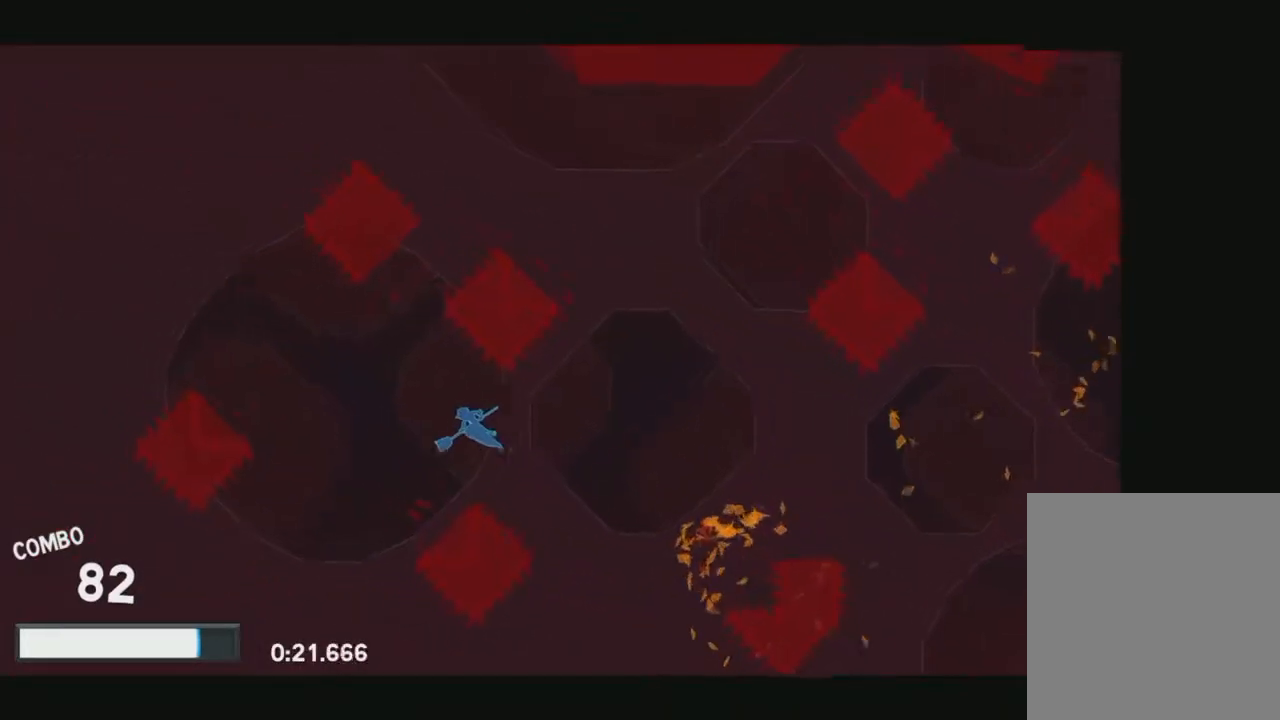
{"keys": [], "events": [[17, "left", "up"], [17, "right", "down"], [250, "right", "up"], [350, "right", "down"], [433, "right", "up"]]}
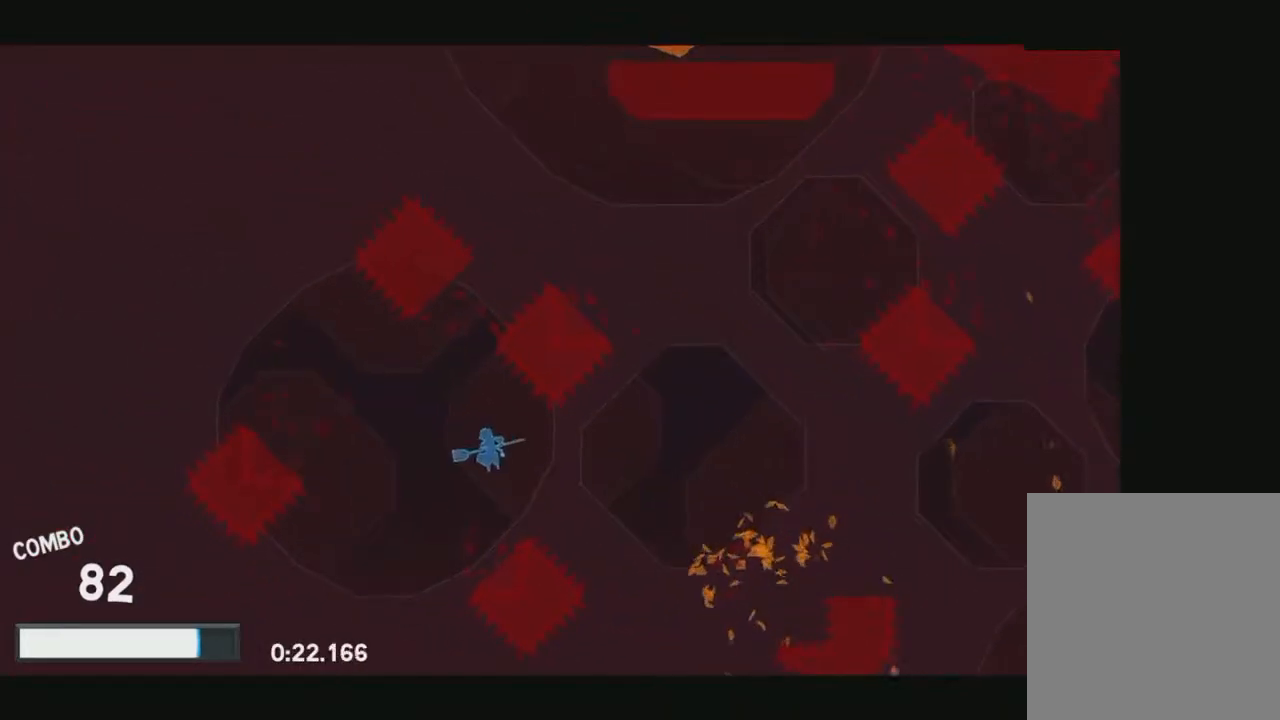
{"keys": ["left", "space"], "events": [[83, "down", "down"], [217, "left", "down"], [367, "space", "down"], [450, "down", "up"]]}
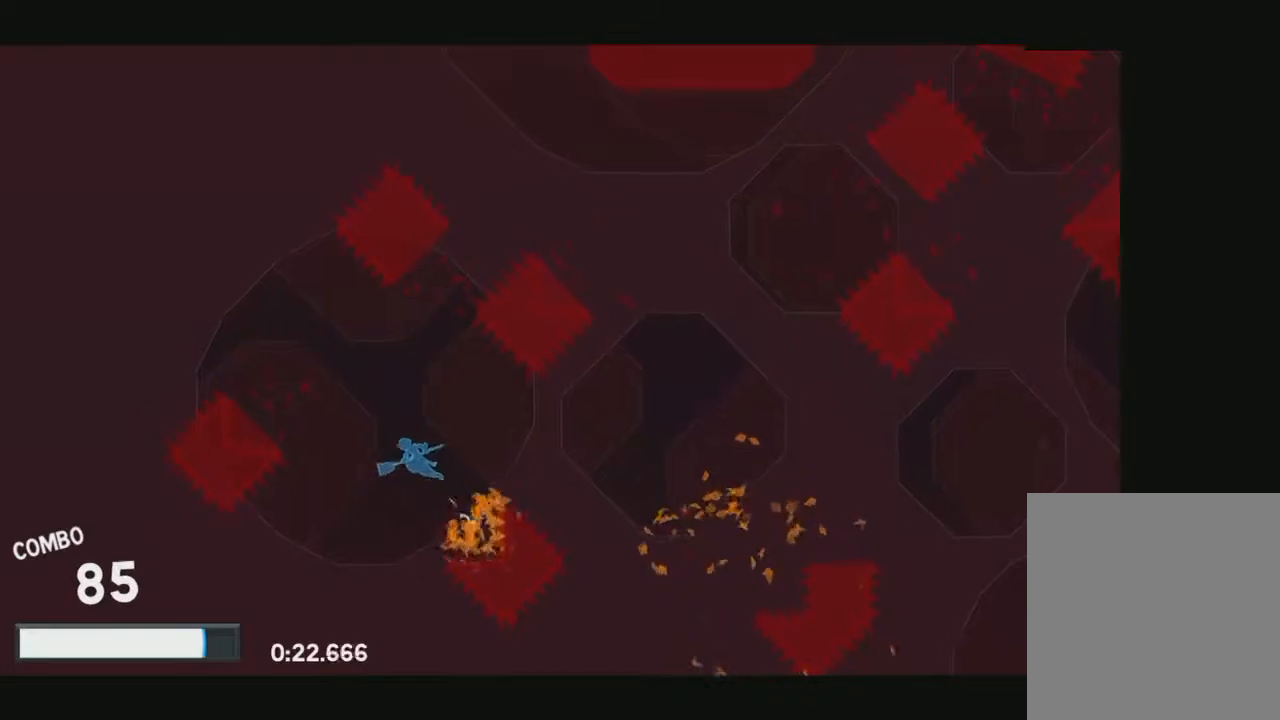
{"keys": ["right"], "events": [[50, "space", "up"], [333, "space", "down"], [433, "right", "down"], [467, "left", "up"], [467, "space", "up"]]}
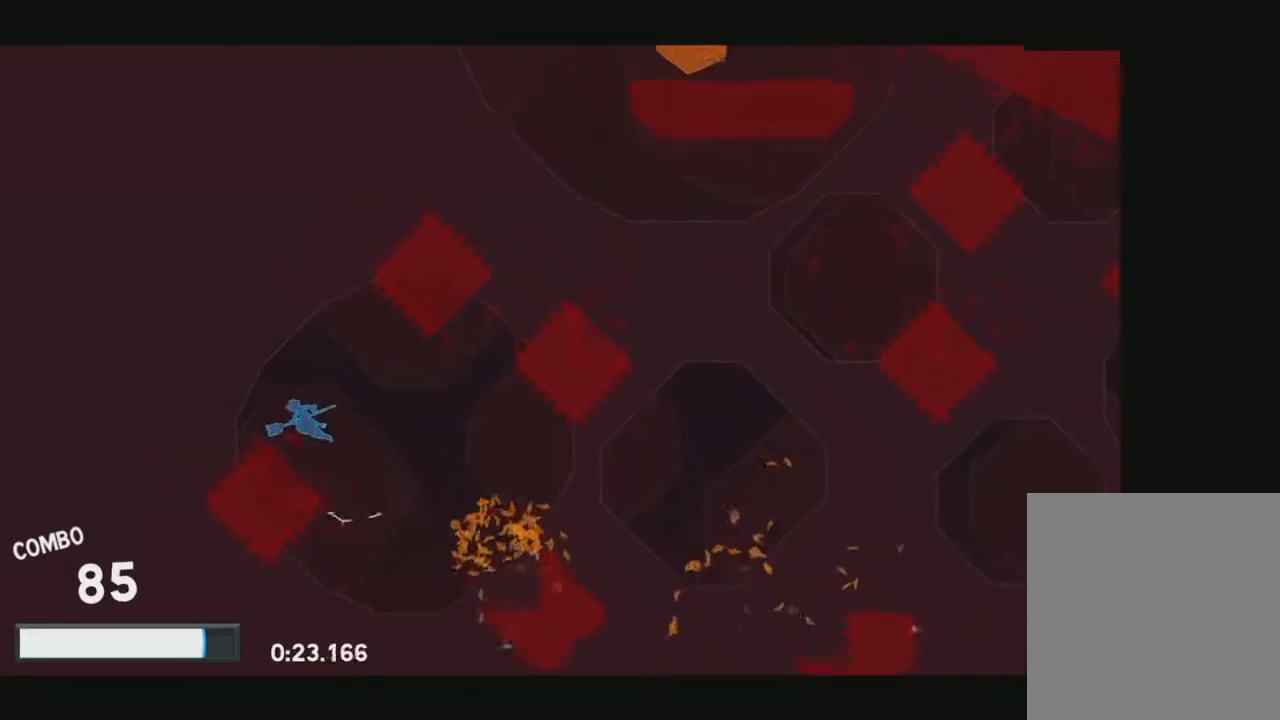
{"keys": [], "events": [[200, "right", "up"], [400, "right", "down"], [483, "right", "up"]]}
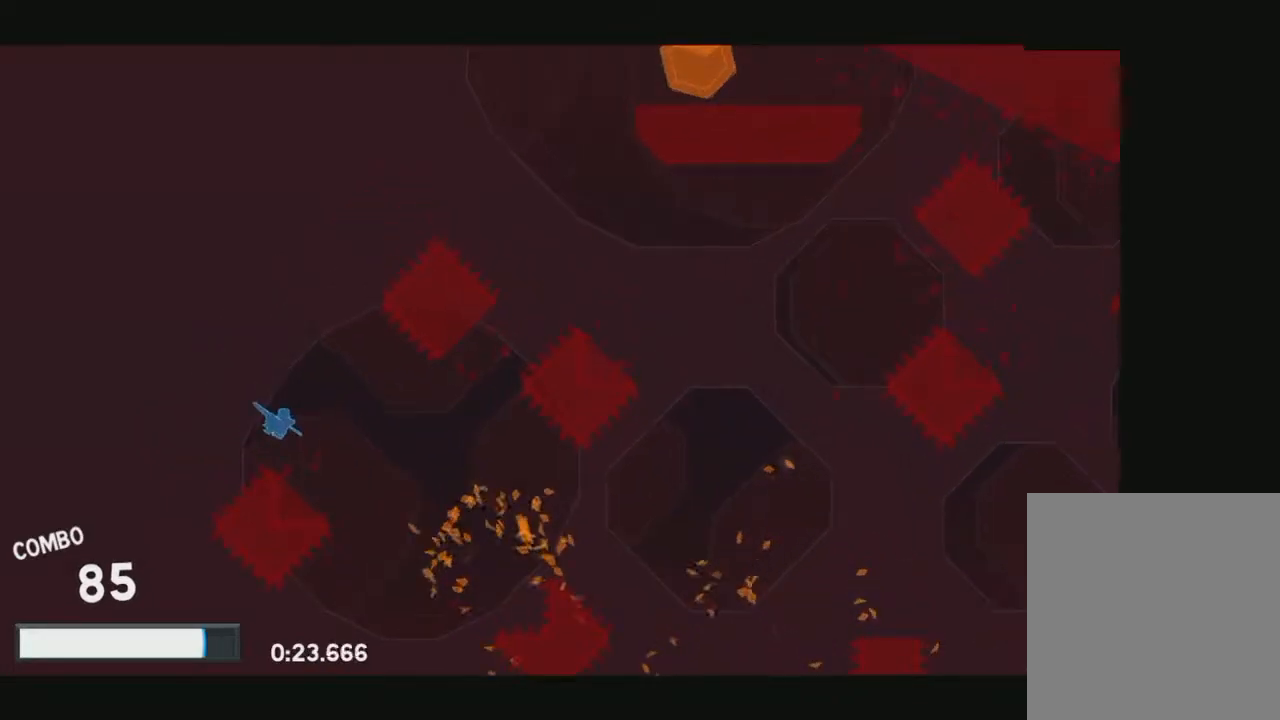
{"keys": ["right"], "events": [[83, "down", "down"], [217, "right", "down"], [267, "space", "down"], [367, "down", "up"], [367, "space", "up"]]}
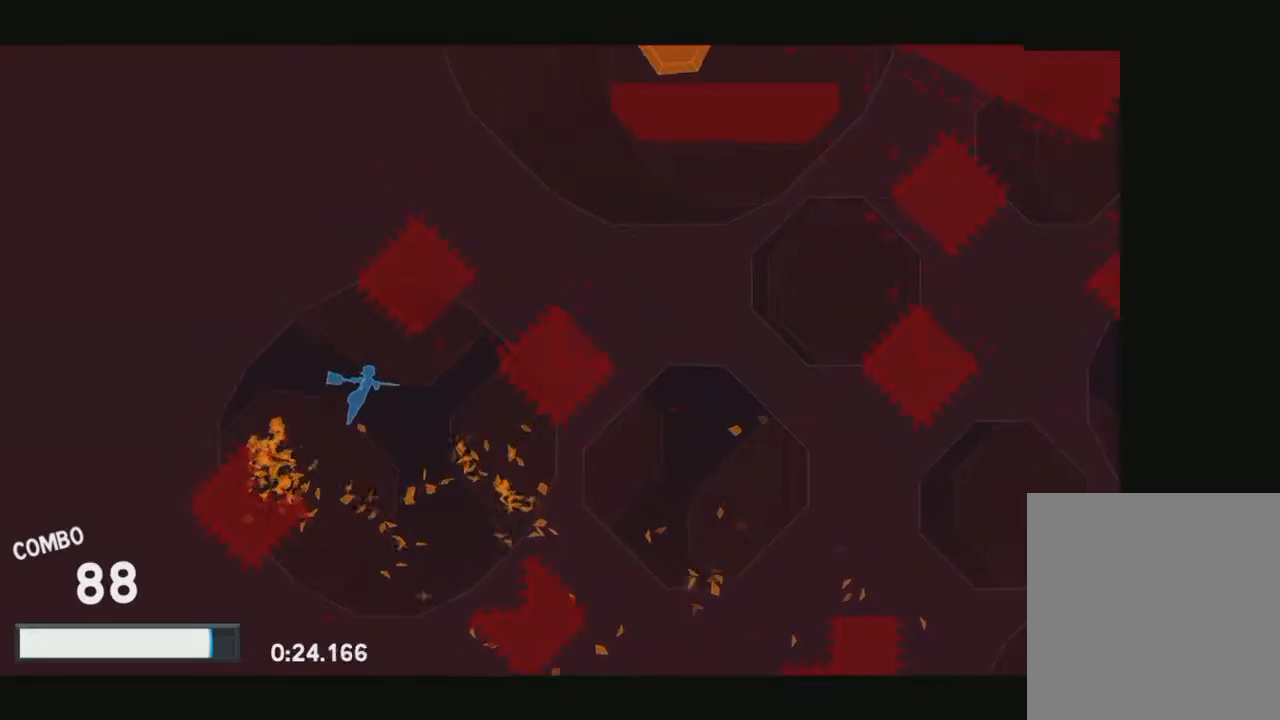
{"keys": ["left", "space", "up"], "events": [[50, "left", "down"], [50, "right", "up"], [150, "left", "up"], [283, "up", "down"], [333, "left", "down"], [333, "space", "down"]]}
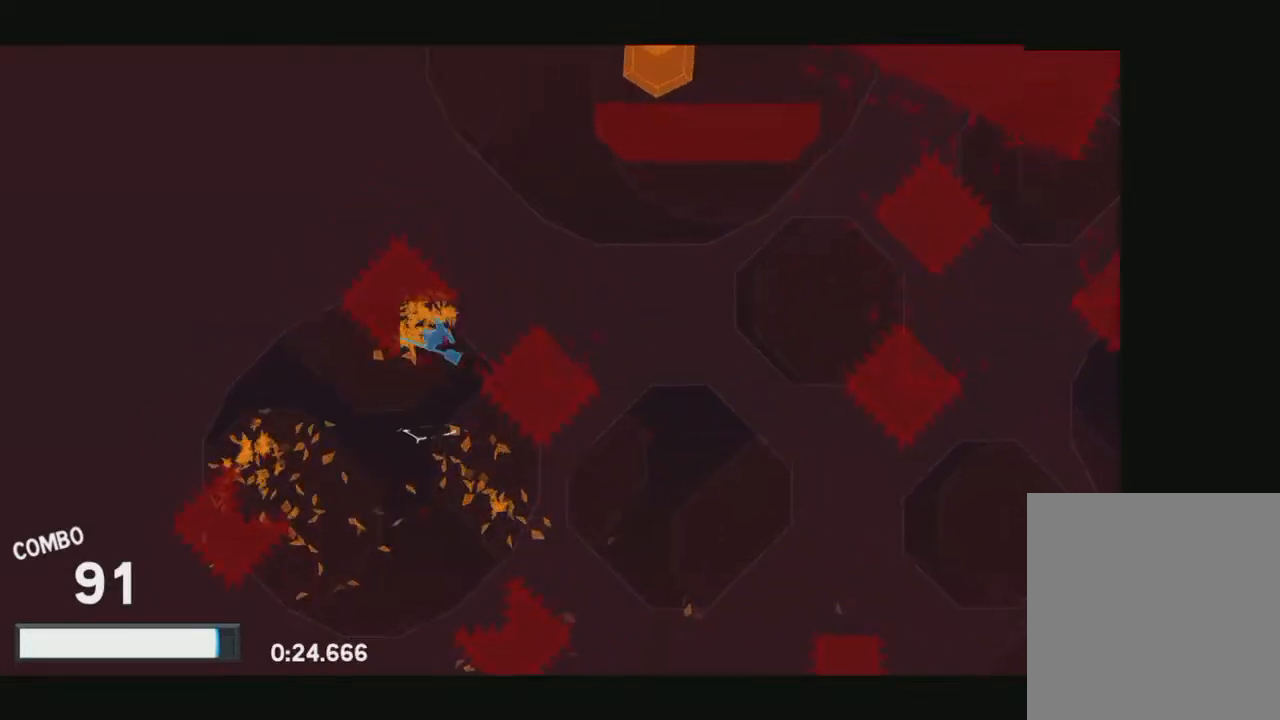
{"keys": ["up"], "events": [[67, "left", "up"], [67, "right", "down"], [117, "space", "up"], [483, "right", "up"]]}
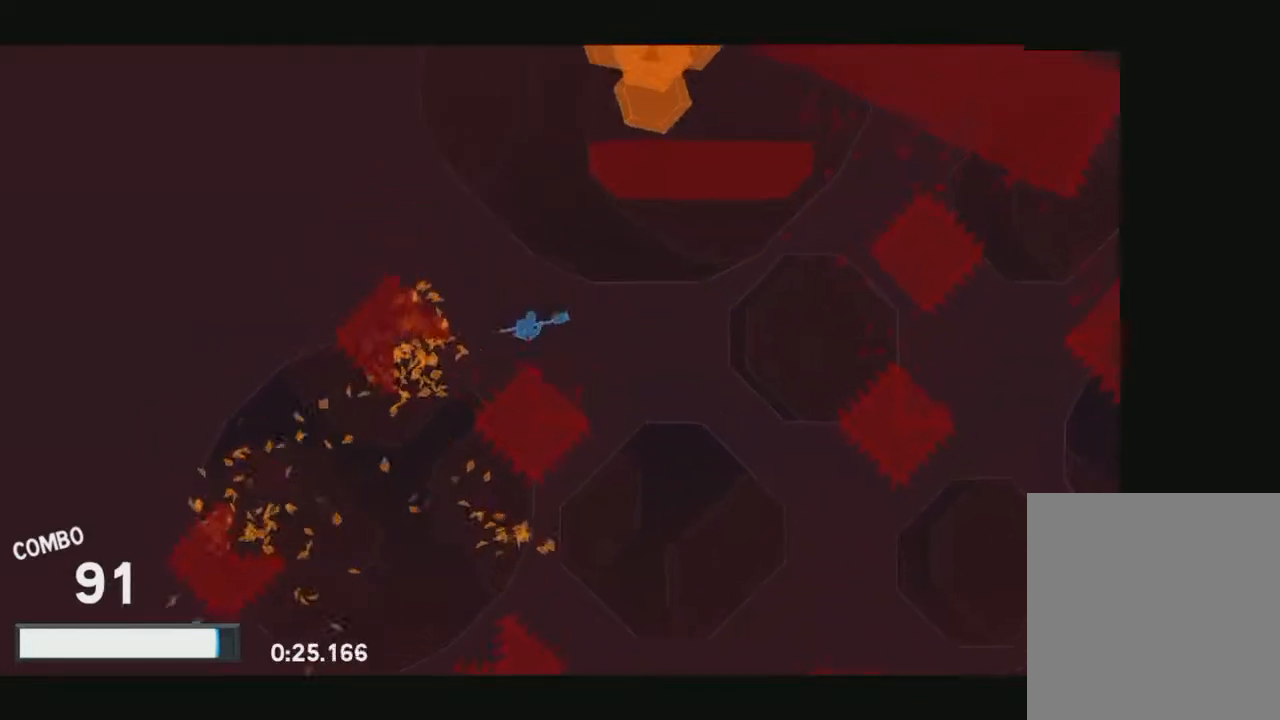
{"keys": ["right", "space"], "events": [[33, "left", "down"], [33, "up", "up"], [217, "left", "up"], [217, "right", "down"], [367, "space", "down"]]}
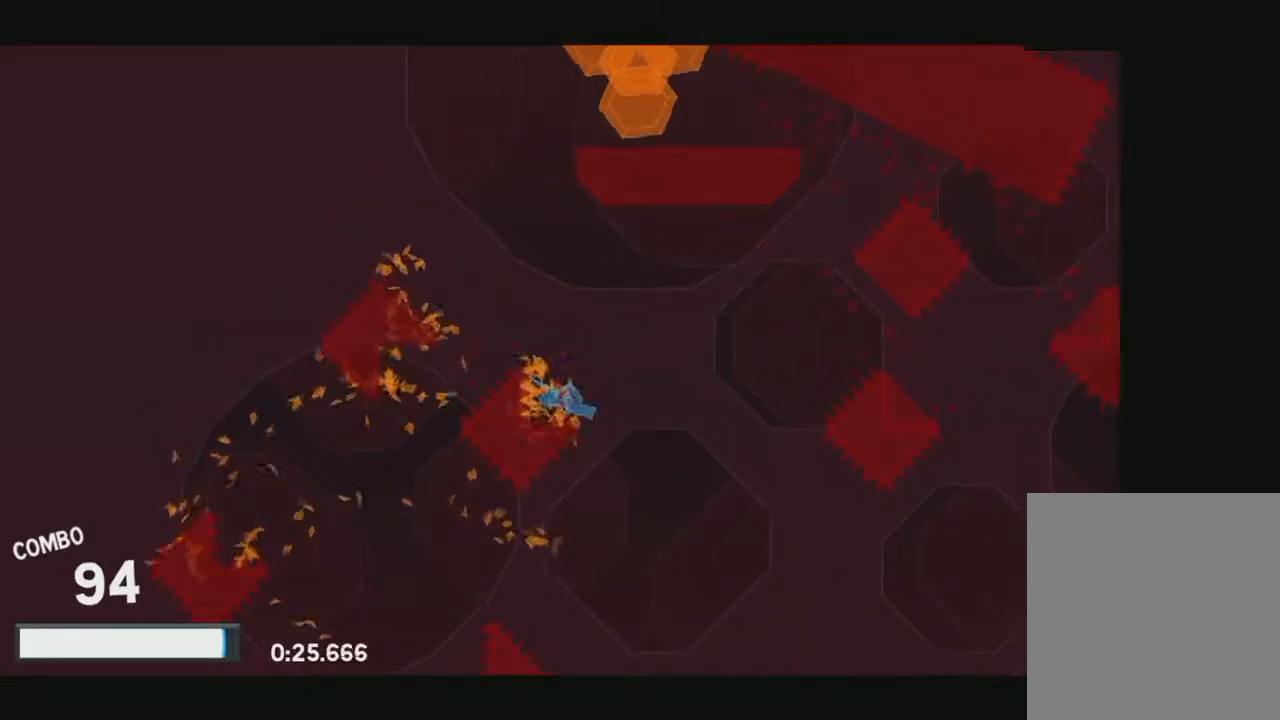
{"keys": ["right", "up"], "events": [[150, "space", "up"], [233, "space", "down"], [233, "up", "down"], [383, "e", "down"], [383, "space", "up"], [467, "e", "up"]]}
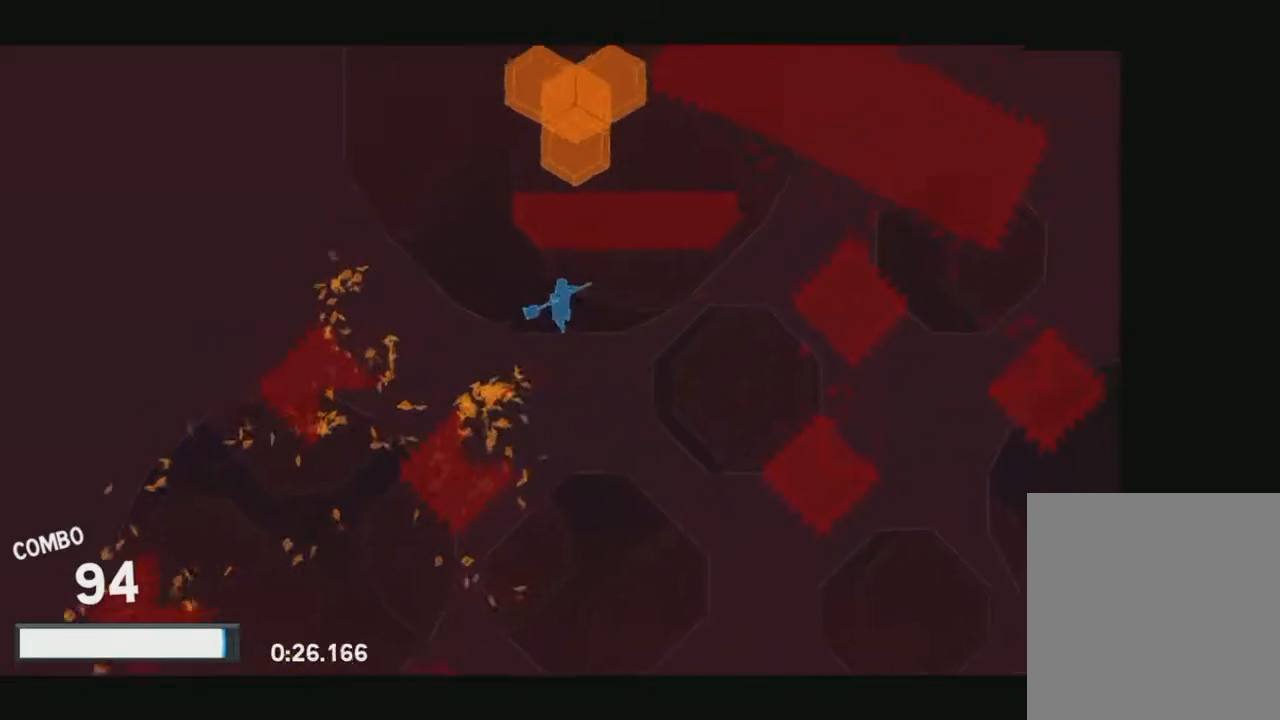
{"keys": ["q", "right"], "events": [[400, "up", "up"], [433, "q", "down"]]}
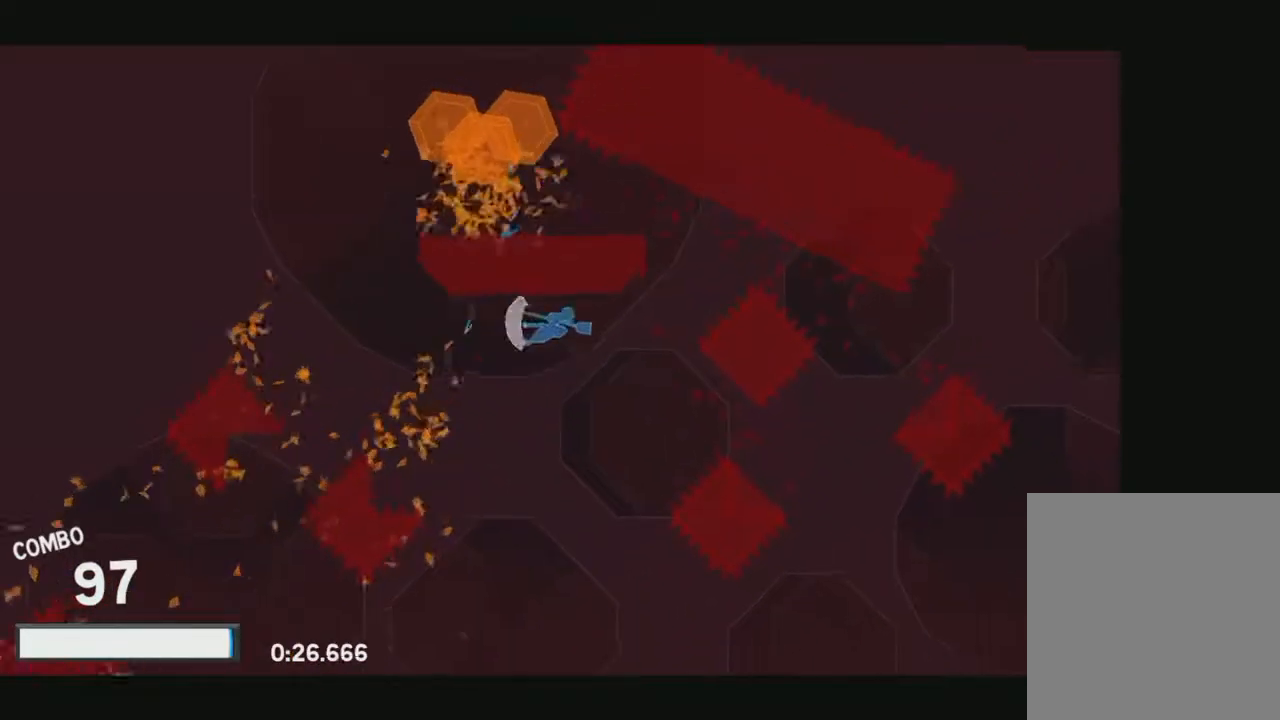
{"keys": ["f"], "events": [[33, "q", "up"], [133, "q", "down"], [217, "q", "up"], [317, "e", "down"], [317, "f", "down"], [367, "right", "up"], [417, "e", "up"], [417, "f", "up"], [500, "f", "down"]]}
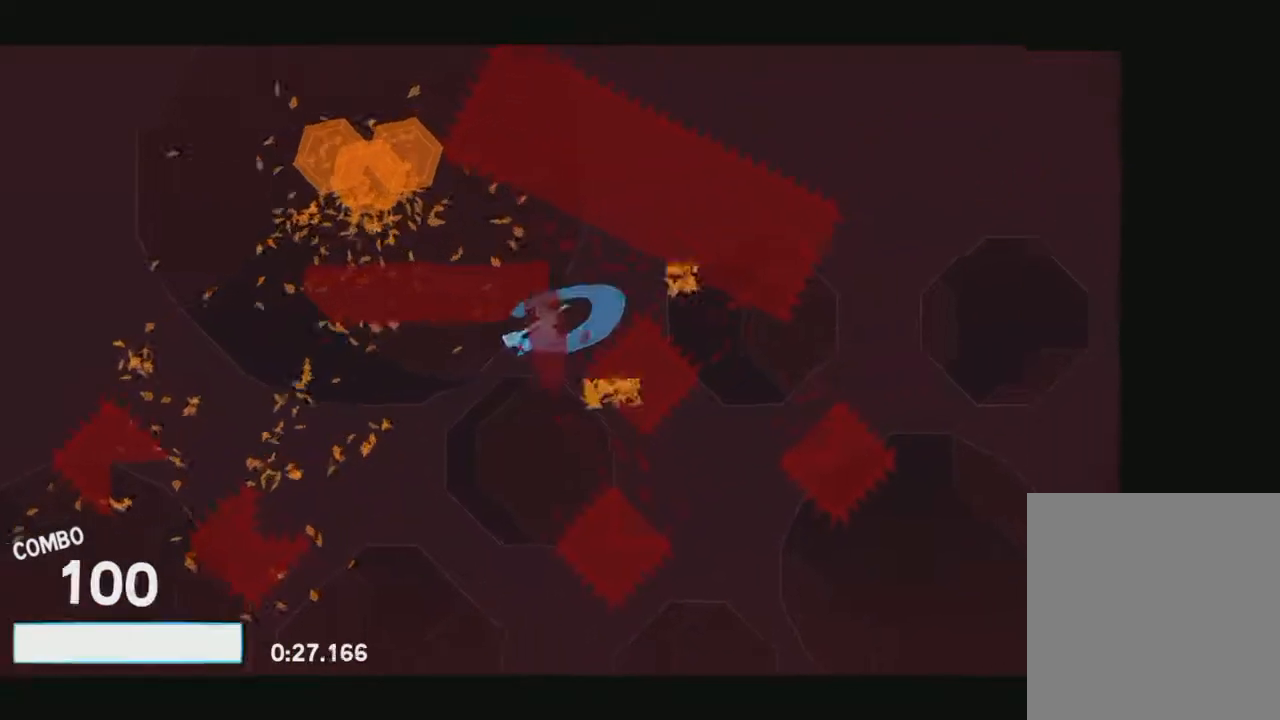
{"keys": [], "events": [[50, "f", "up"], [150, "f", "down"], [183, "f", "up"], [183, "up", "down"], [233, "e", "down"], [233, "f", "down"], [333, "e", "up"], [333, "f", "up"], [383, "e", "down"], [383, "f", "down"], [467, "e", "up"], [467, "f", "up"], [467, "up", "up"]]}